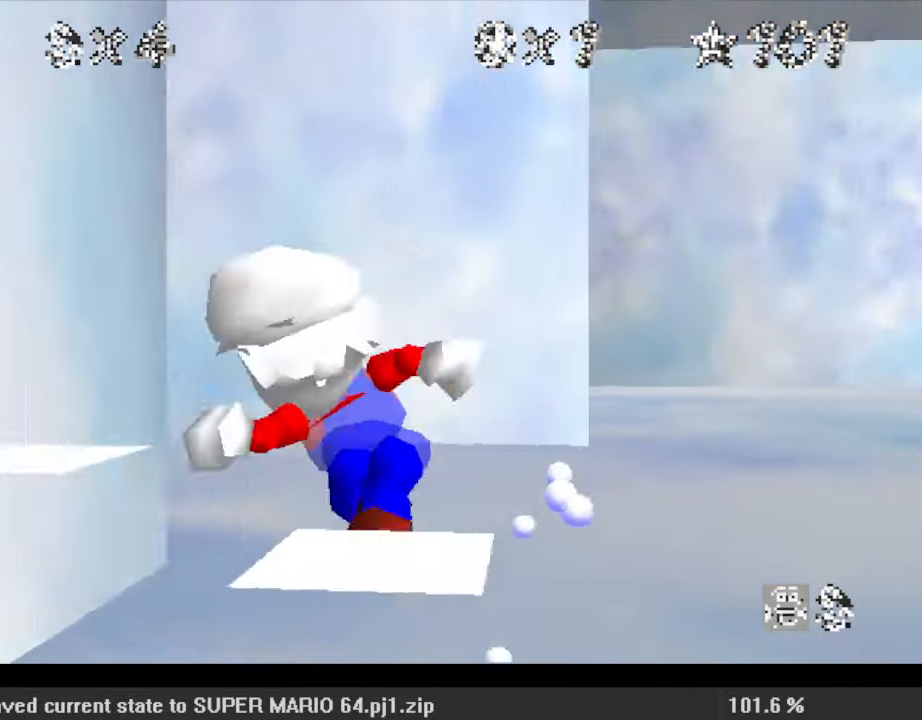
Gameplay with keyboard; each line is a JSON object with the keys held at the frame after it. "events" lists presses ("down") and releases ("up") of "a", "c", "ctrl", "d", "down", "left", "return", "right", "s", "shift", "up", "w", "x" and "y" between this image and that frame as [ms after this image, input, new state], when the widget could be followed in between. No other keys are recorded. Mouse input is not recorded.
{"keys": ["ctrl", "shift", "up"], "events": [[67, "shift", "down"], [133, "up", "up"], [233, "down", "down"], [233, "left", "up"], [267, "right", "down"], [367, "down", "up"], [367, "right", "up"], [400, "left", "down"], [467, "ctrl", "down"], [467, "up", "down"], [500, "left", "up"]]}
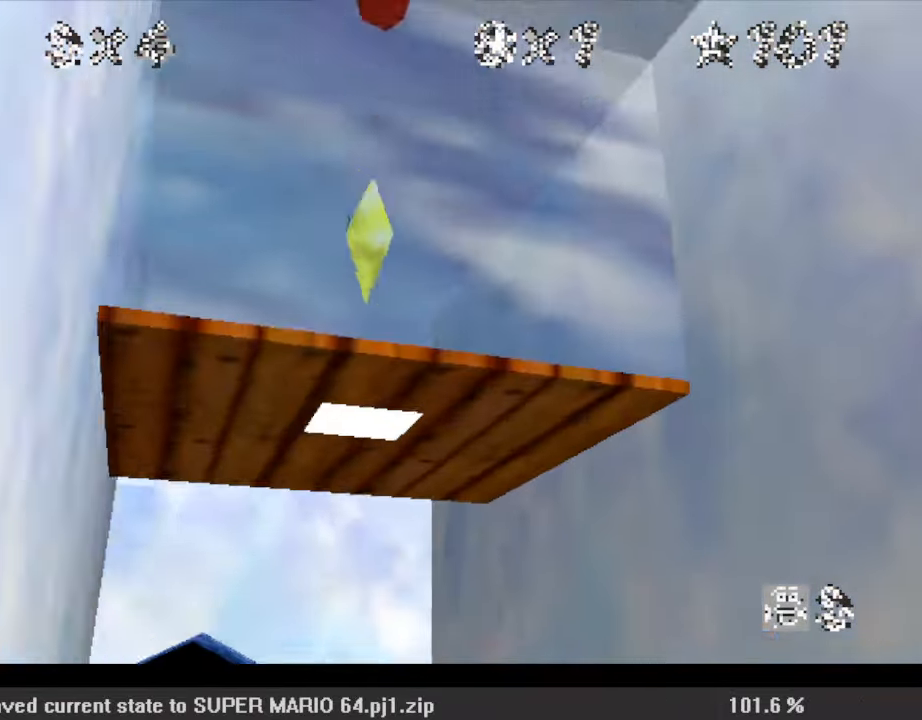
{"keys": [], "events": [[100, "left", "down"], [133, "ctrl", "up"], [133, "shift", "up"], [333, "left", "up"], [400, "up", "up"]]}
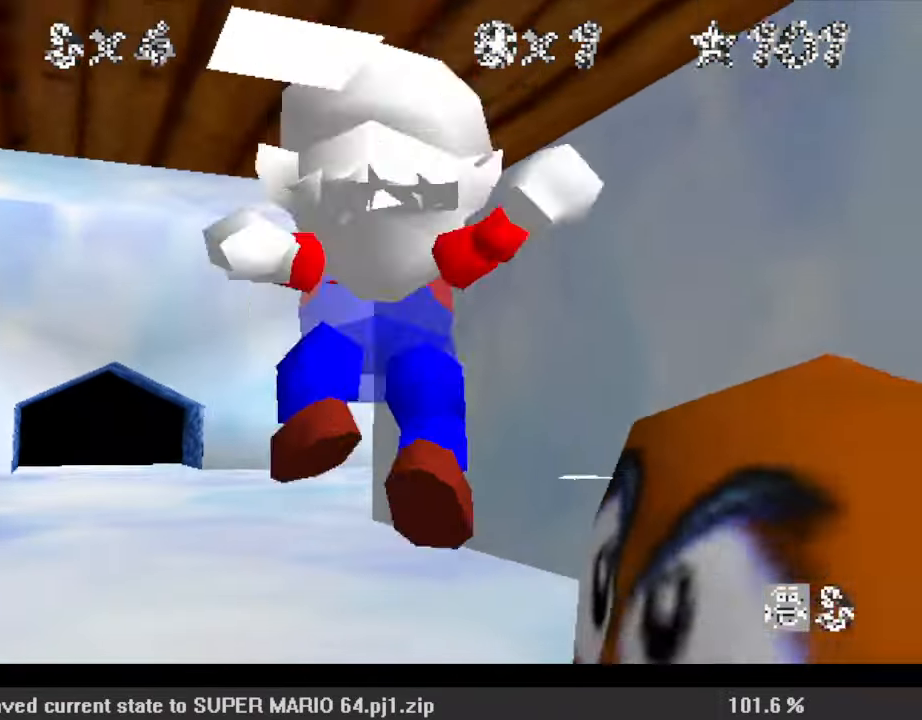
{"keys": ["down"], "events": [[100, "shift", "down"], [300, "left", "down"], [300, "up", "down"], [433, "left", "up"], [433, "shift", "up"], [433, "up", "up"], [500, "down", "down"]]}
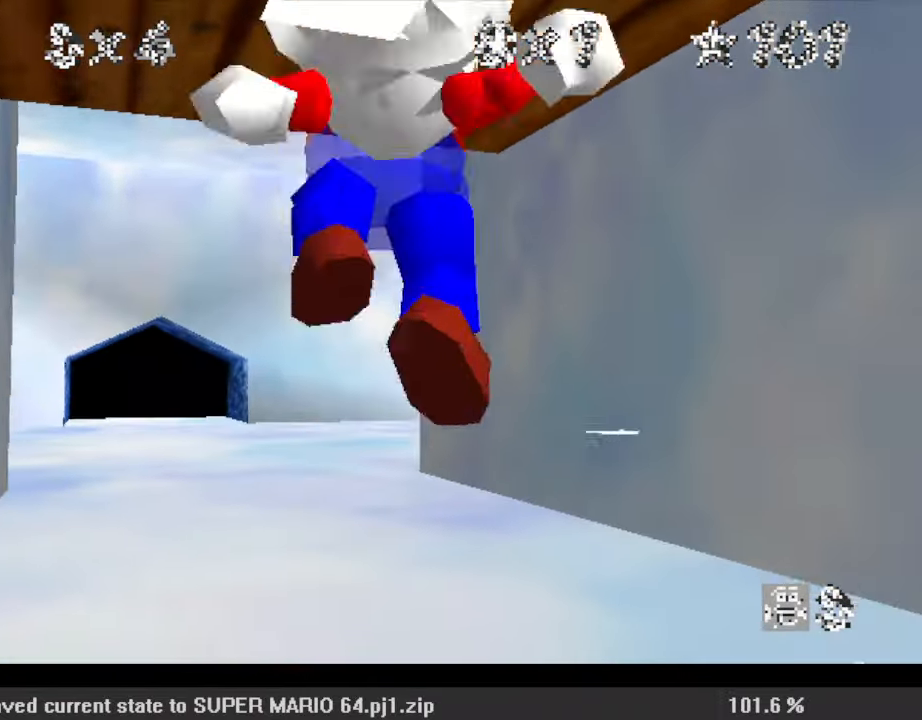
{"keys": ["shift", "up"], "events": [[167, "down", "up"], [200, "shift", "down"], [233, "up", "down"], [333, "right", "down"], [400, "right", "up"]]}
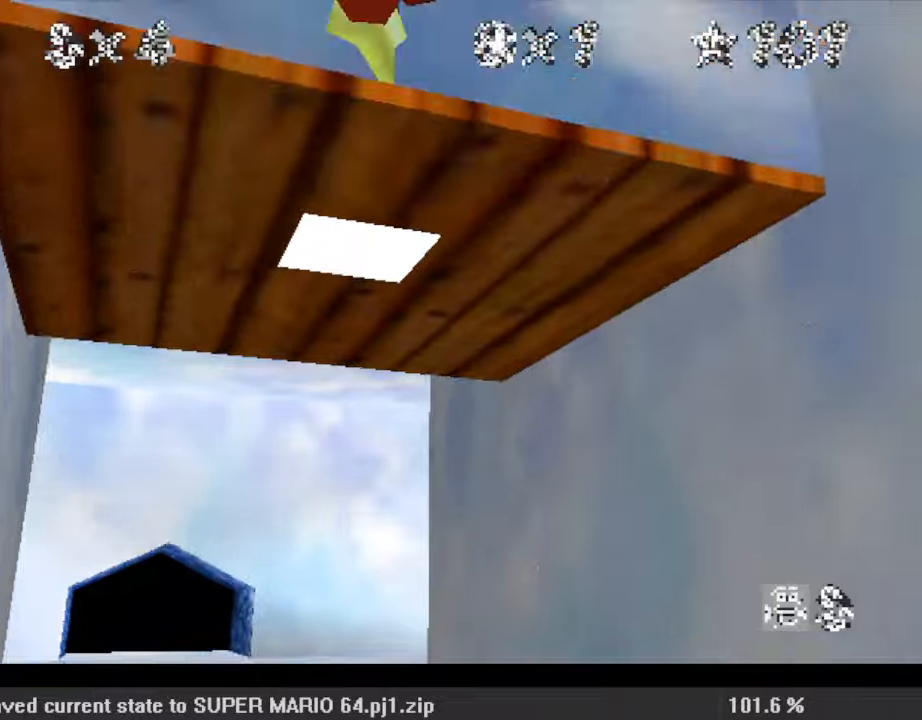
{"keys": ["left", "up"], "events": [[100, "ctrl", "down"], [100, "left", "down"], [300, "ctrl", "up"], [333, "shift", "up"]]}
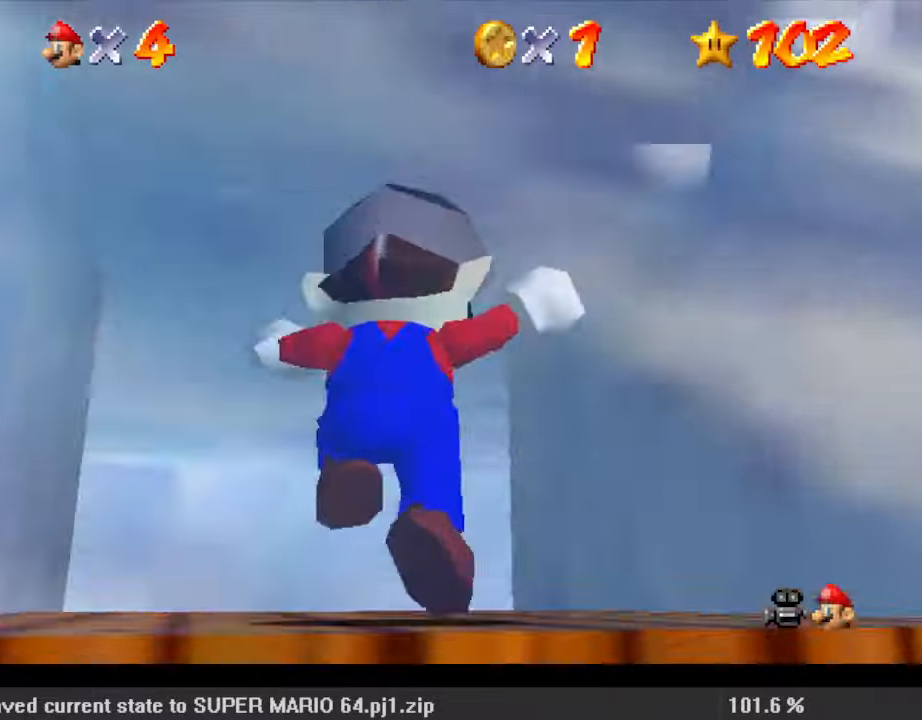
{"keys": [], "events": [[33, "shift", "down"], [67, "left", "up"], [67, "up", "up"], [200, "shift", "up"]]}
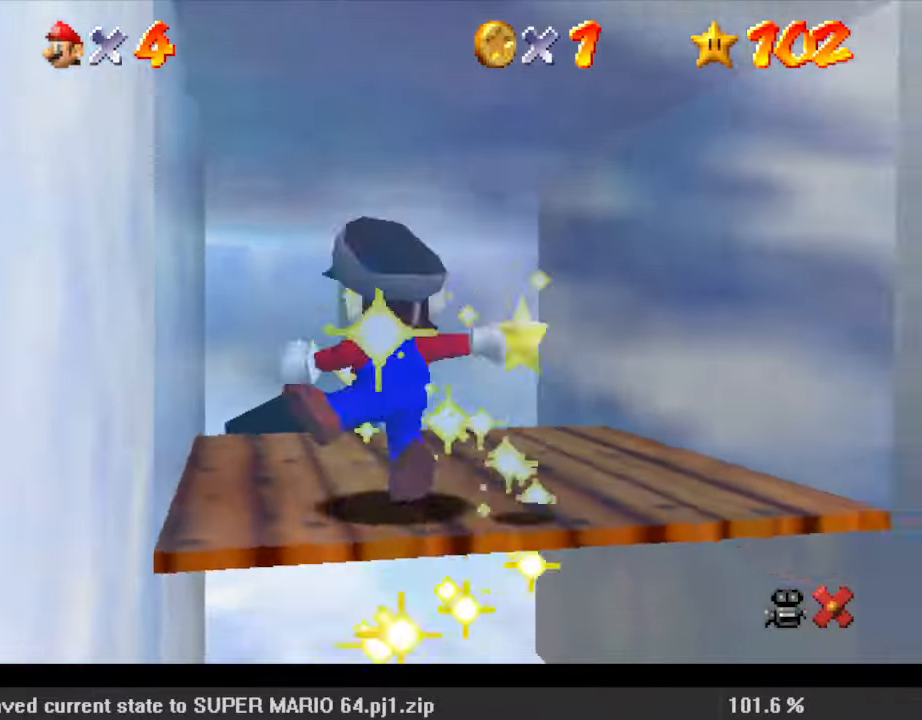
{"keys": [], "events": []}
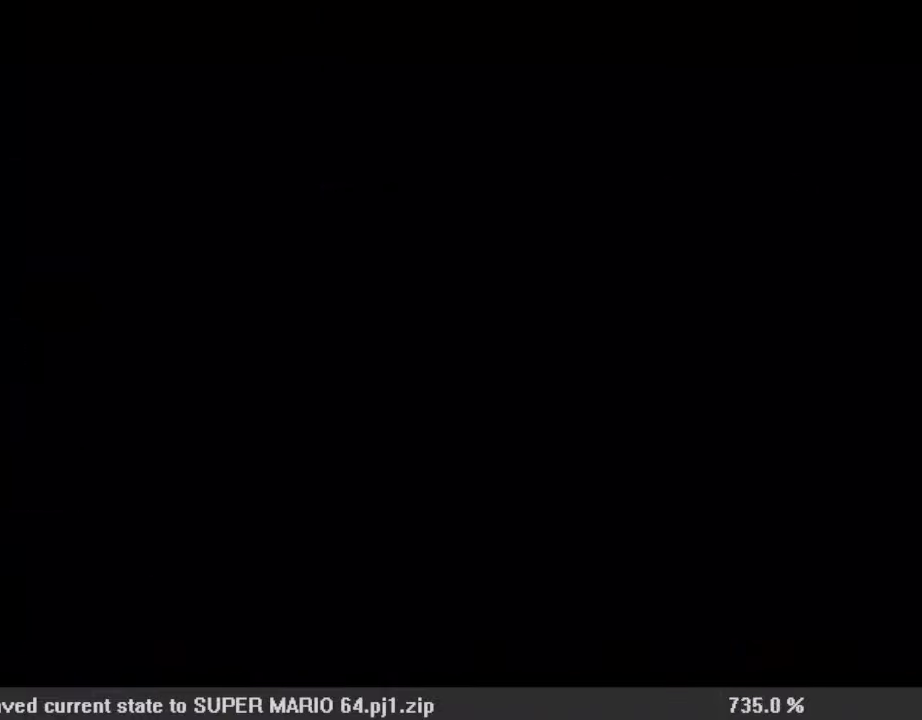
{"keys": [], "events": []}
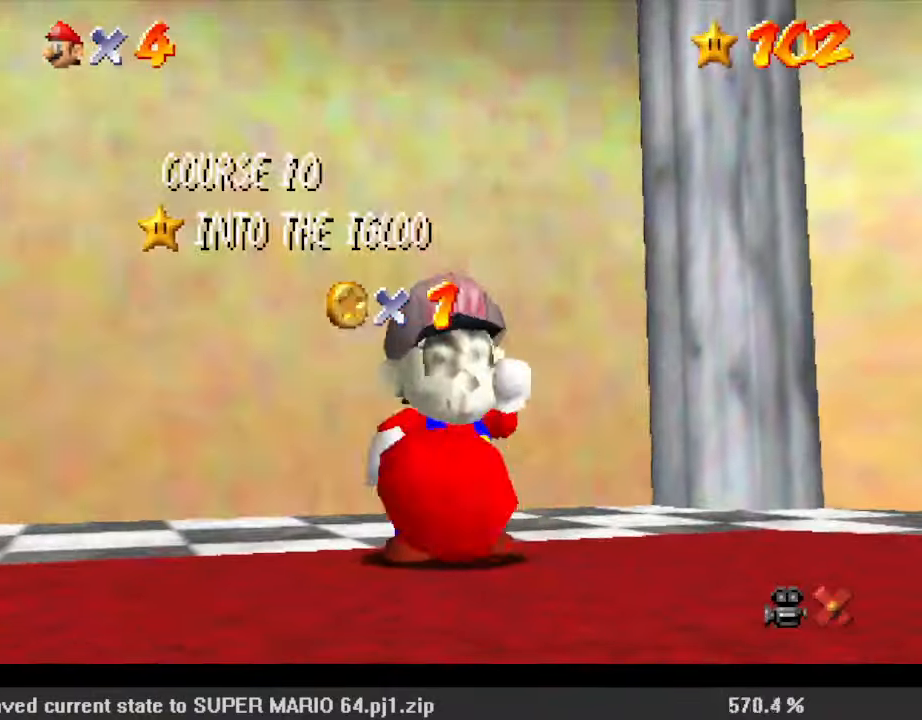
{"keys": [], "events": []}
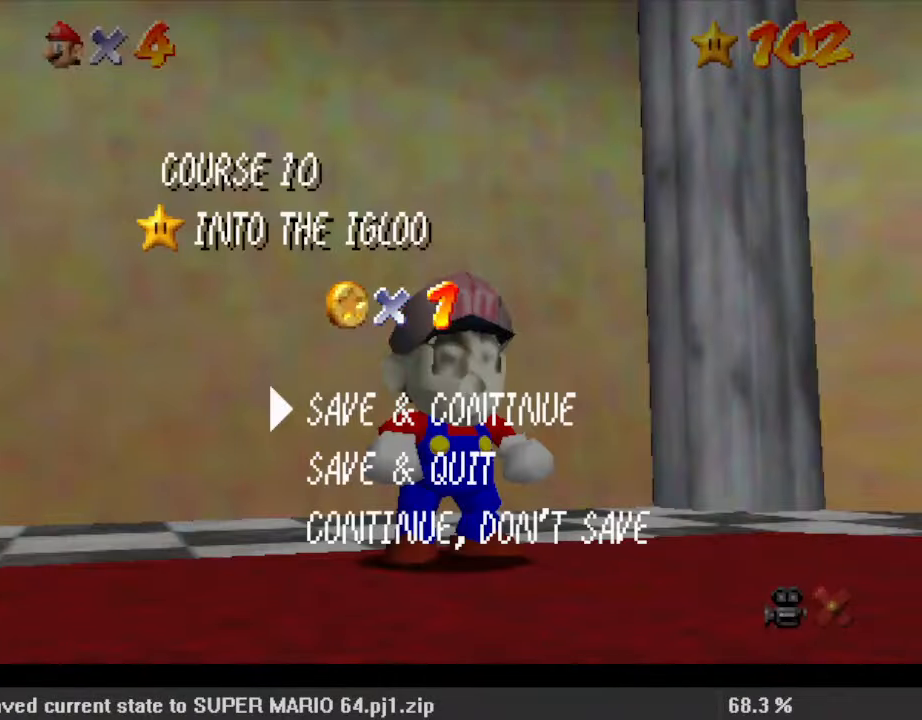
{"keys": ["shift", "up", "y"], "events": [[67, "shift", "down"], [167, "up", "down"], [267, "shift", "up"], [333, "left", "down"], [400, "y", "down"], [433, "shift", "down"], [500, "left", "up"]]}
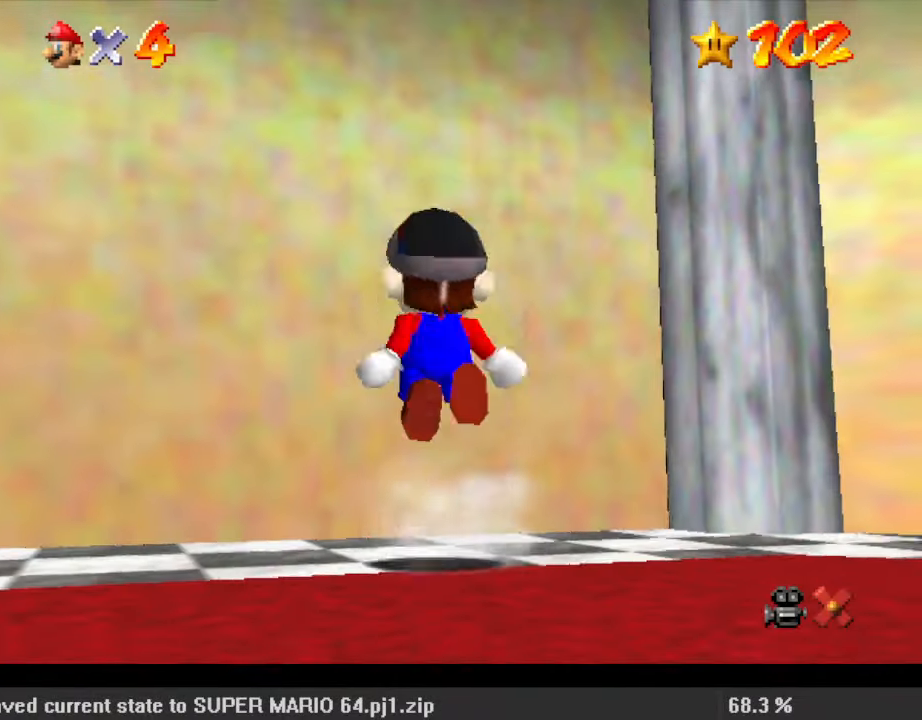
{"keys": [], "events": [[67, "shift", "up"], [67, "y", "up"], [433, "up", "up"]]}
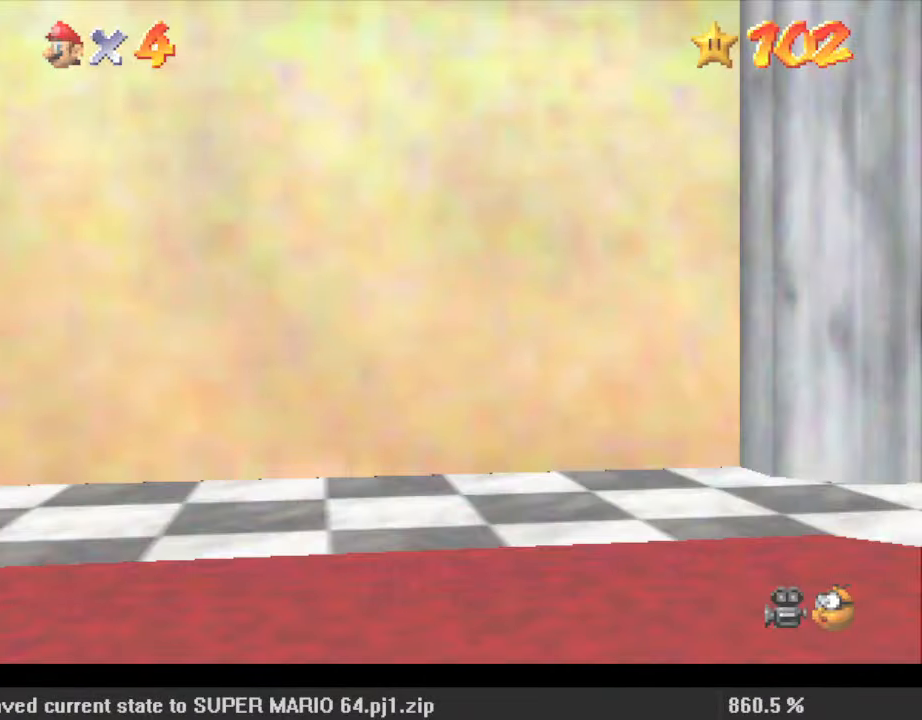
{"keys": [], "events": [[367, "return", "down"], [500, "return", "up"]]}
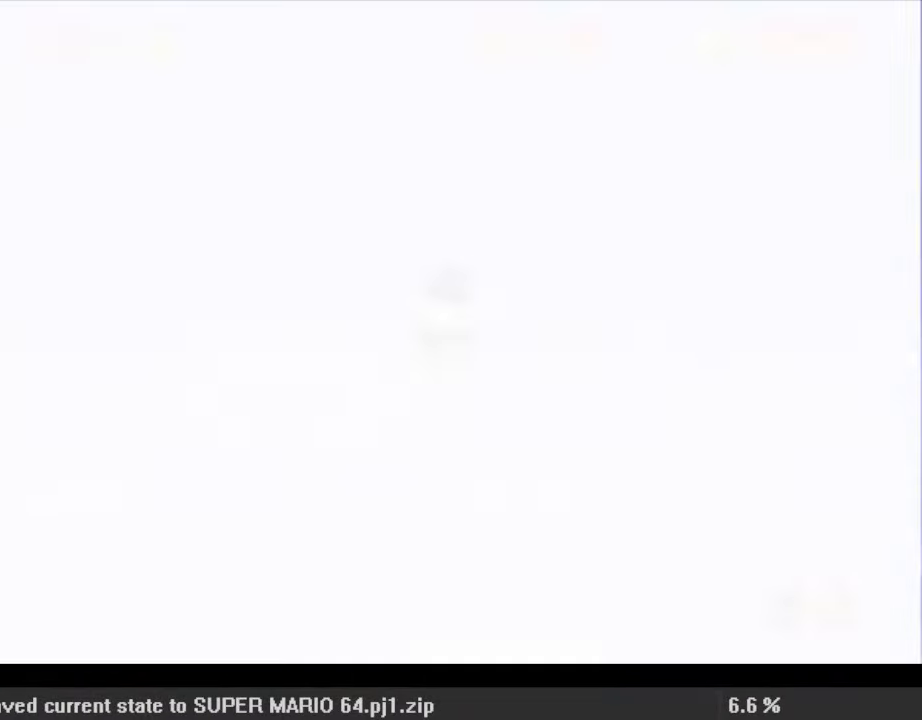
{"keys": ["up"], "events": [[133, "up", "down"], [167, "a", "down"], [367, "a", "up"]]}
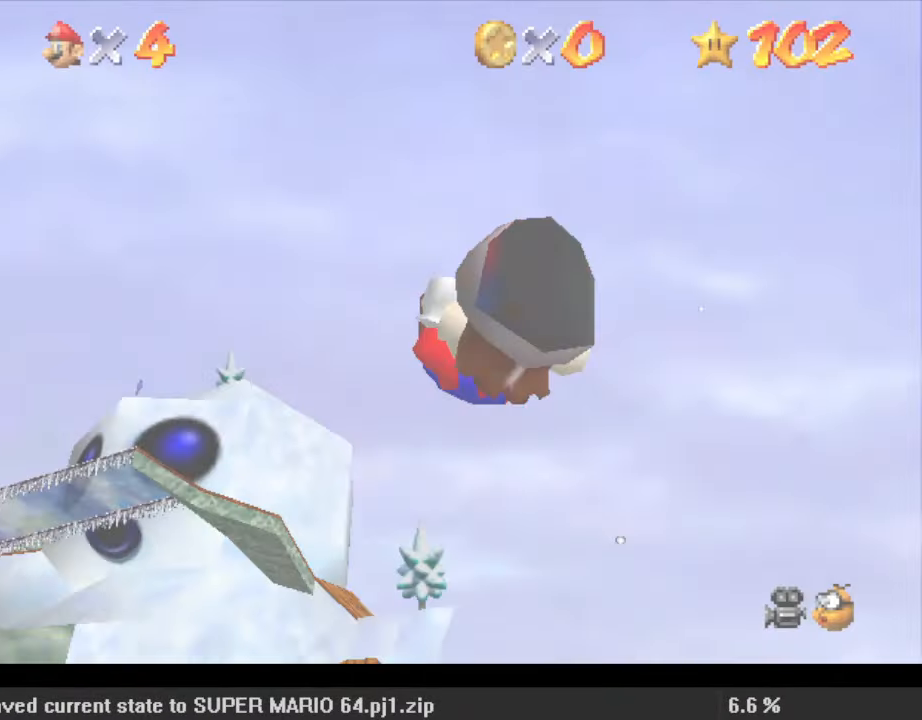
{"keys": ["up"], "events": []}
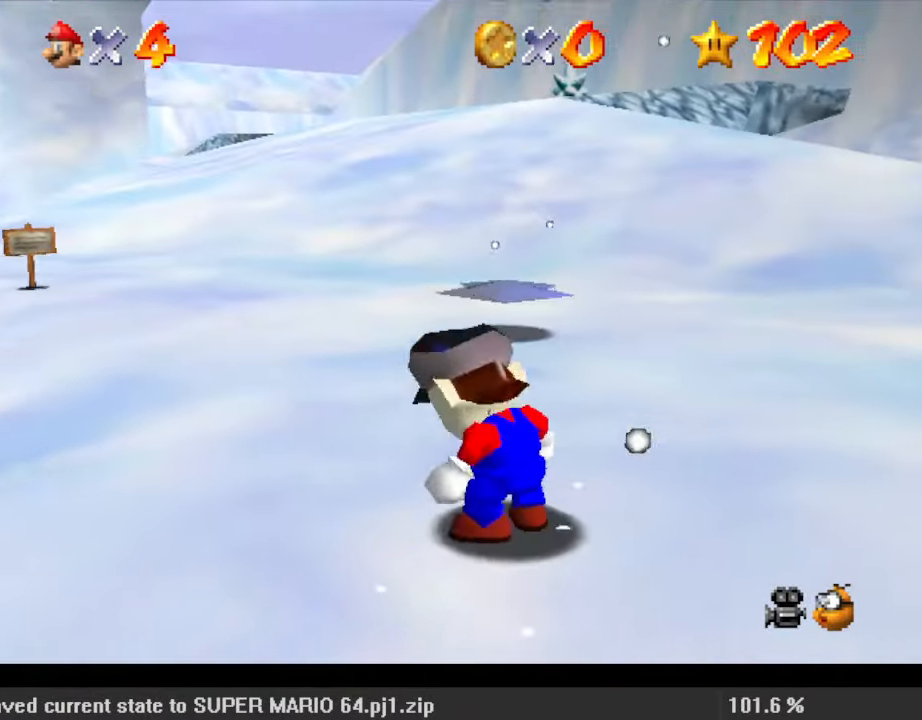
{"keys": ["up", "y"], "events": [[467, "y", "down"]]}
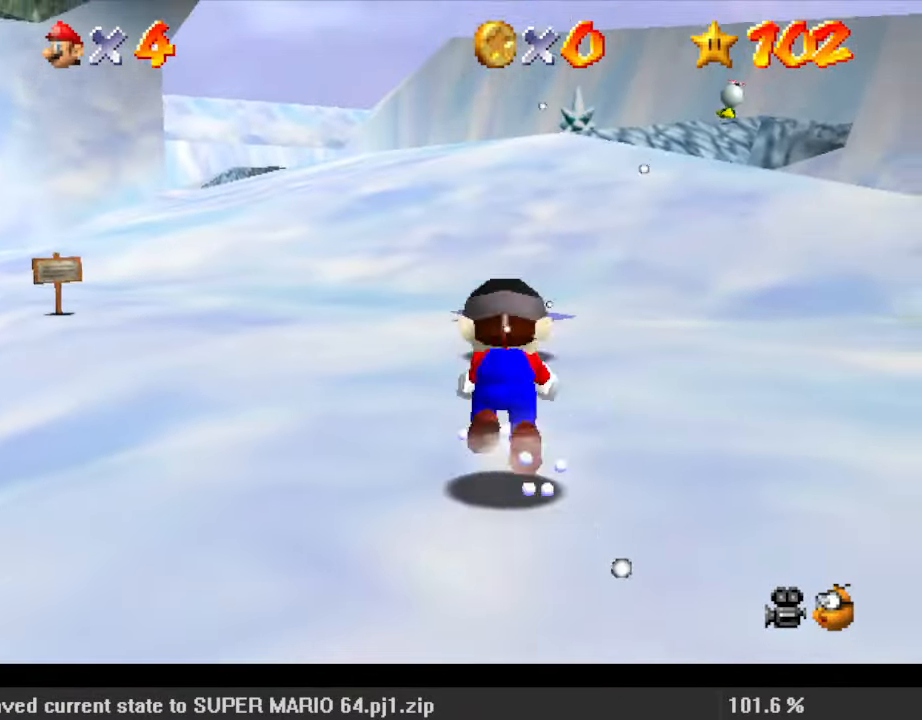
{"keys": ["up"], "events": [[33, "shift", "down"], [100, "y", "up"], [167, "shift", "up"], [200, "c", "down"], [333, "c", "up"]]}
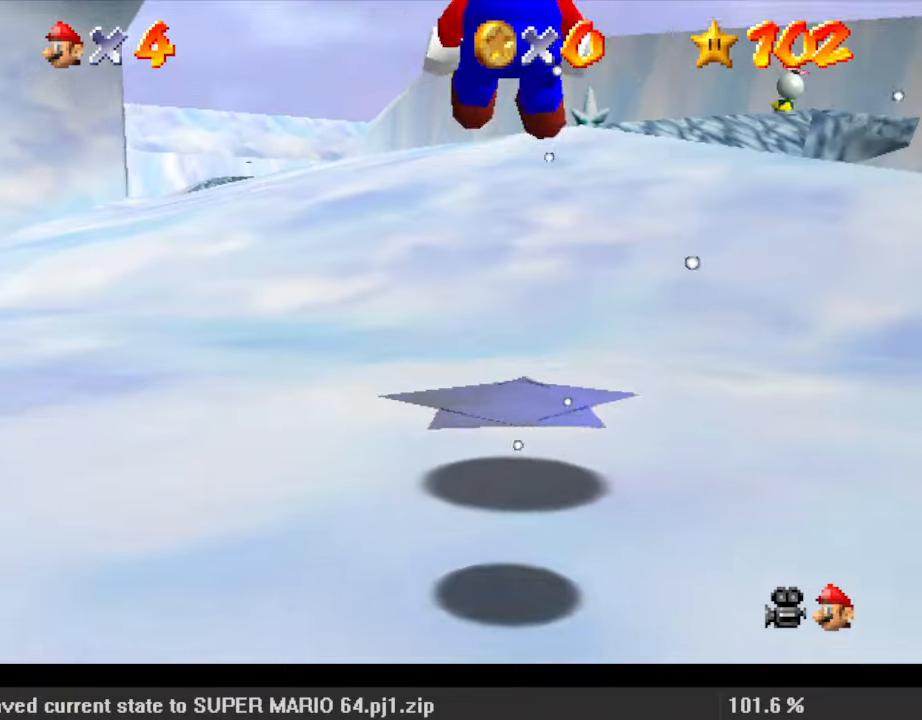
{"keys": ["up"], "events": [[367, "right", "down"], [500, "right", "up"]]}
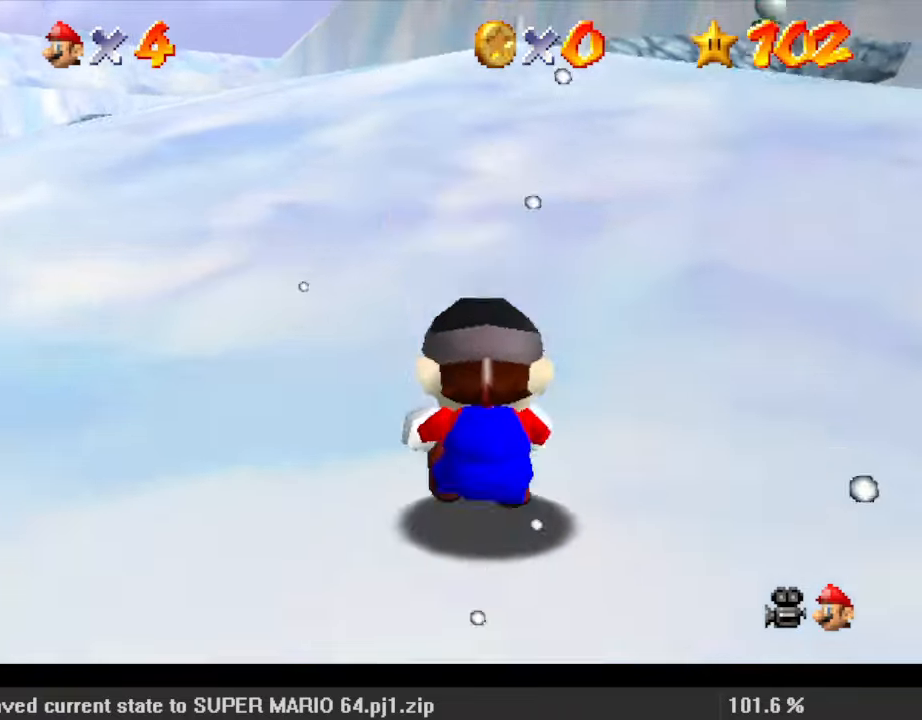
{"keys": ["ctrl", "shift", "up"], "events": [[333, "shift", "down"], [367, "ctrl", "down"]]}
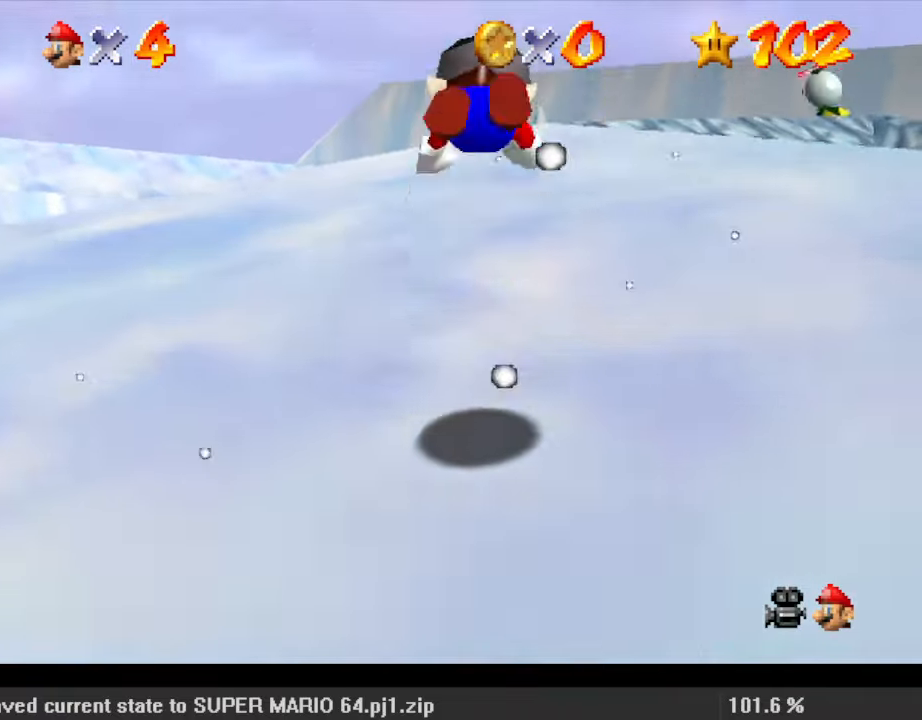
{"keys": ["shift", "up"], "events": [[67, "ctrl", "up"], [100, "shift", "up"], [500, "shift", "down"]]}
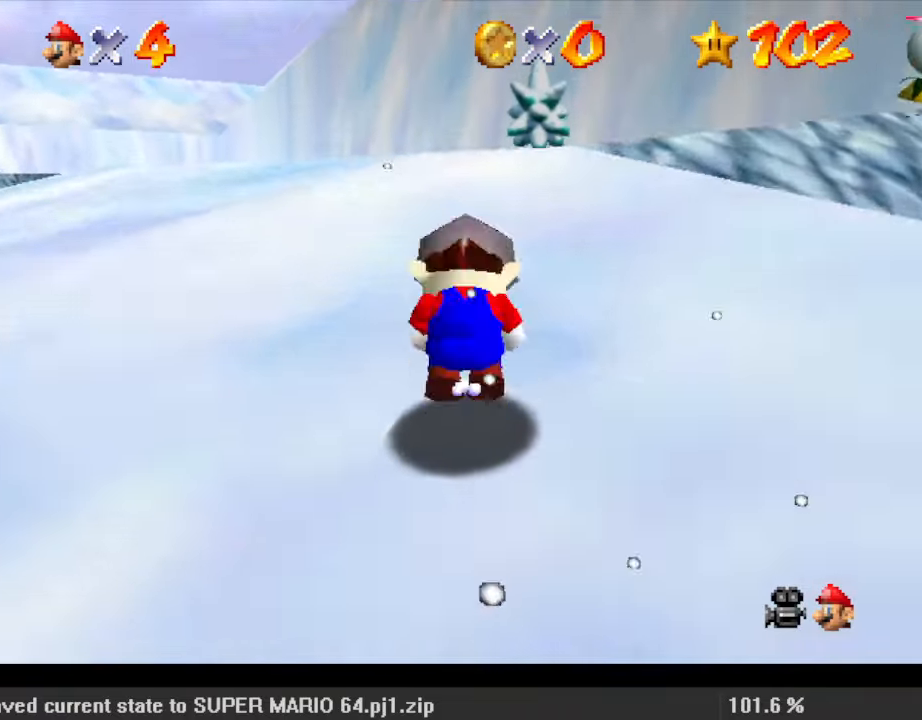
{"keys": ["ctrl", "shift", "up"], "events": [[67, "ctrl", "down"], [233, "ctrl", "up"], [233, "shift", "up"], [433, "shift", "down"], [467, "ctrl", "down"]]}
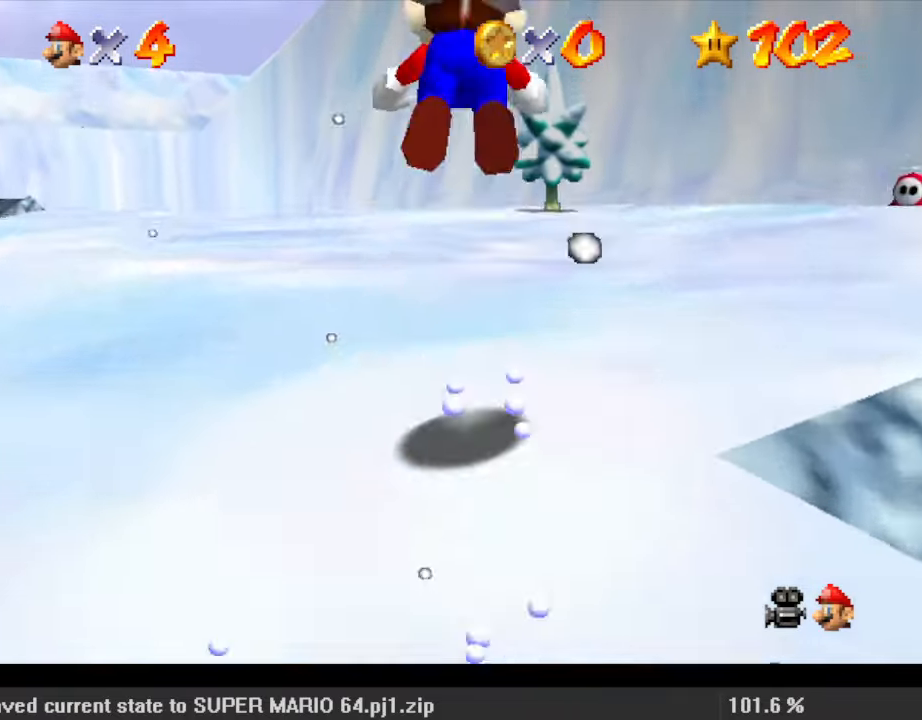
{"keys": ["up"], "events": [[167, "ctrl", "up"], [167, "shift", "up"]]}
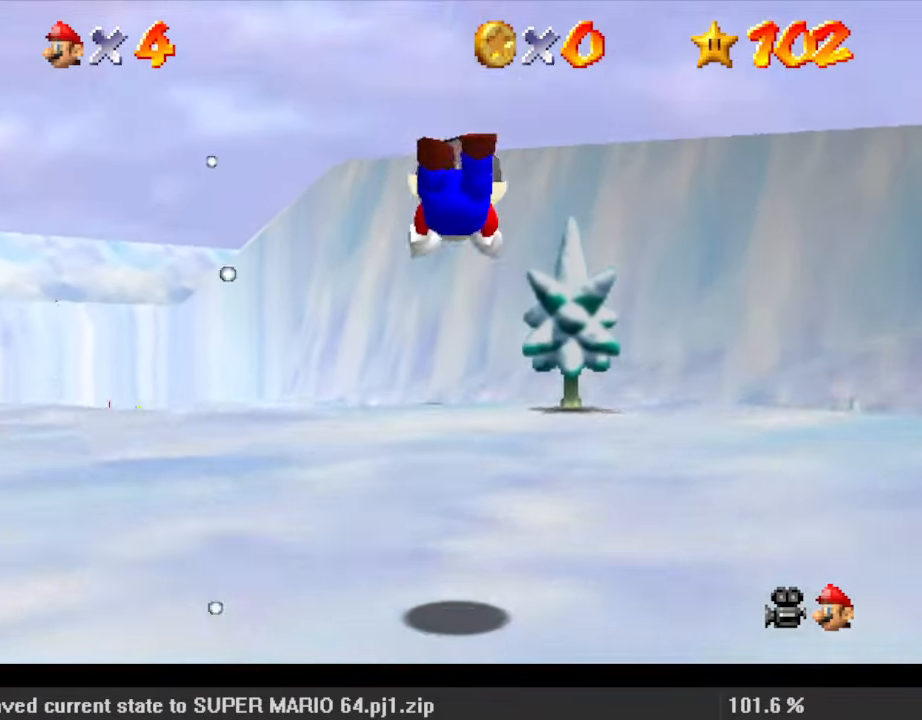
{"keys": ["ctrl", "shift", "up"], "events": [[33, "s", "down"], [167, "s", "up"], [367, "shift", "down"], [400, "ctrl", "down"]]}
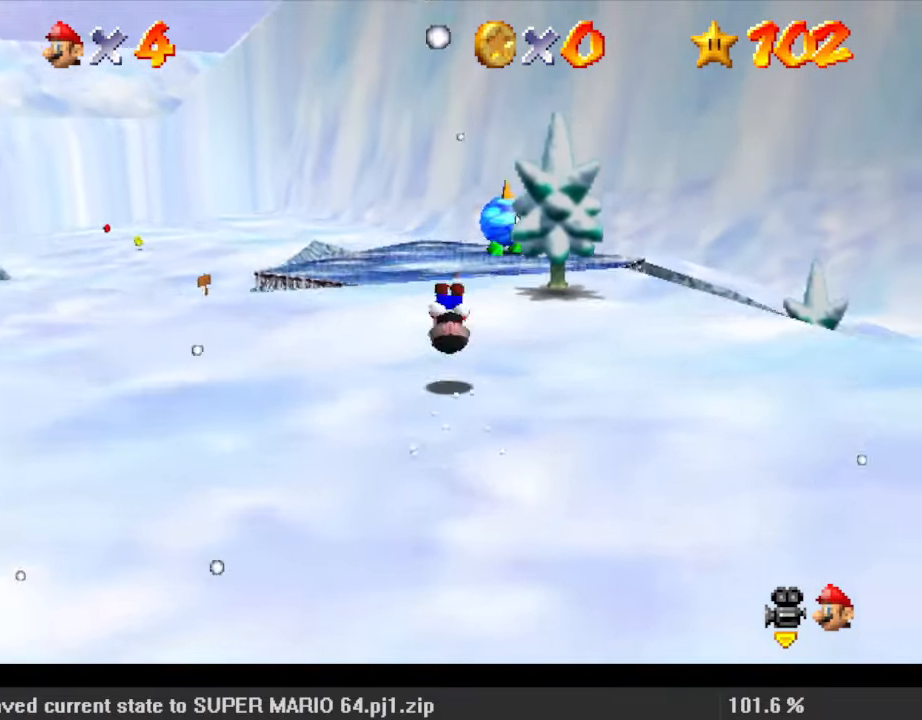
{"keys": ["ctrl", "shift", "up"], "events": [[100, "ctrl", "up"], [100, "shift", "up"], [133, "right", "down"], [267, "right", "up"], [467, "shift", "down"], [500, "ctrl", "down"]]}
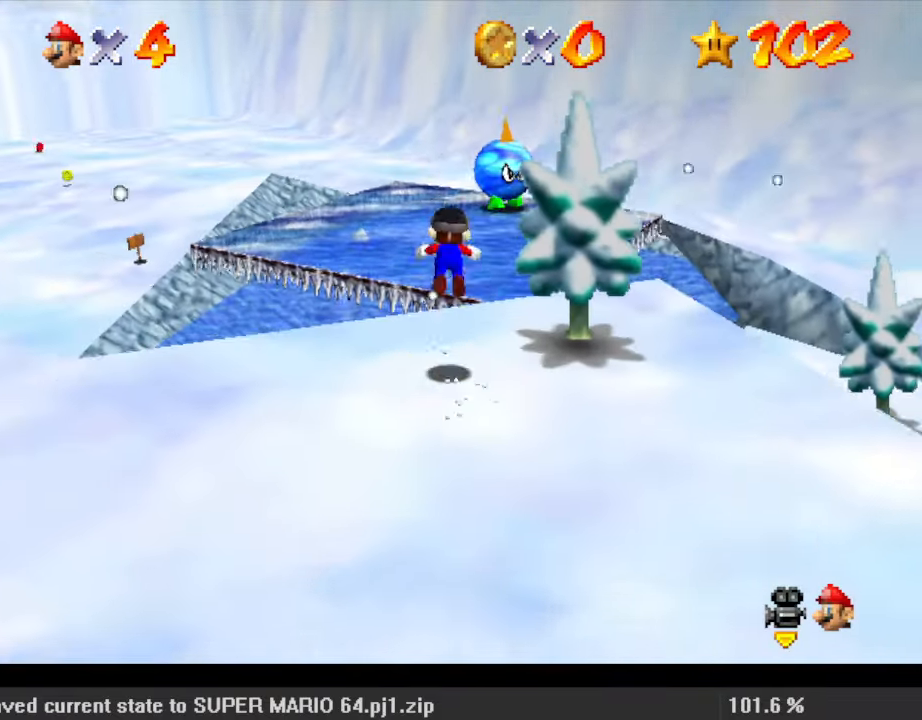
{"keys": ["up"], "events": [[200, "ctrl", "up"], [200, "shift", "up"]]}
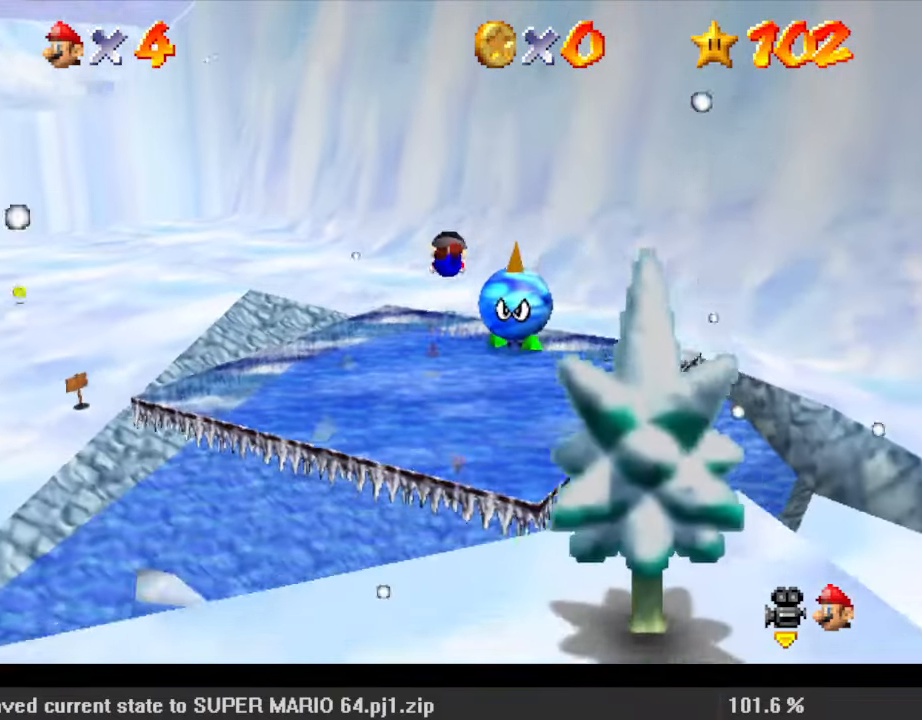
{"keys": ["right", "up"], "events": [[133, "right", "down"]]}
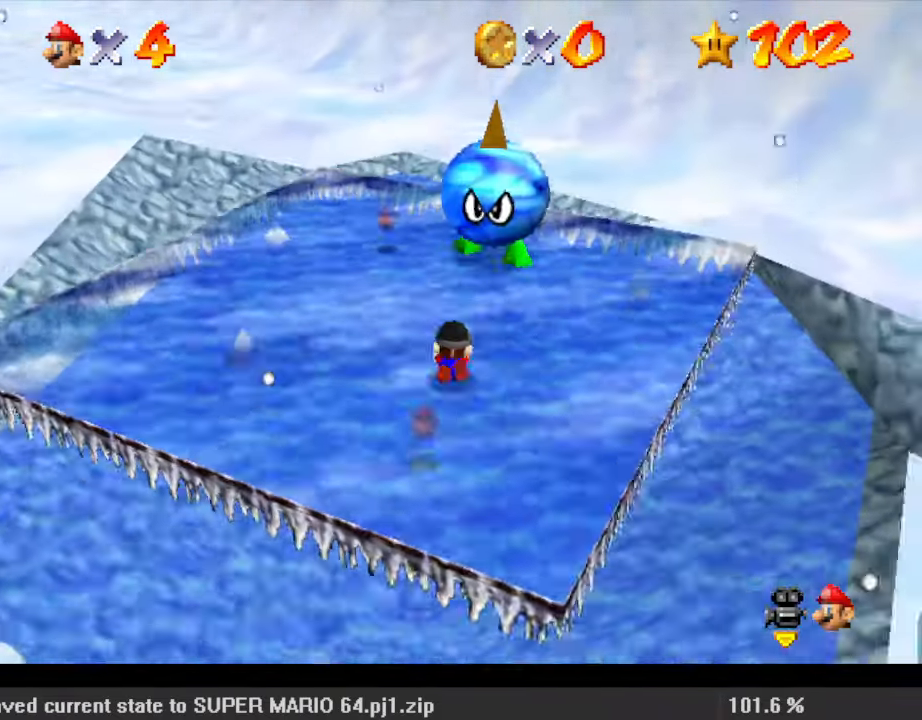
{"keys": ["left", "up"], "events": [[33, "right", "up"], [167, "right", "down"], [300, "right", "up"], [433, "left", "down"]]}
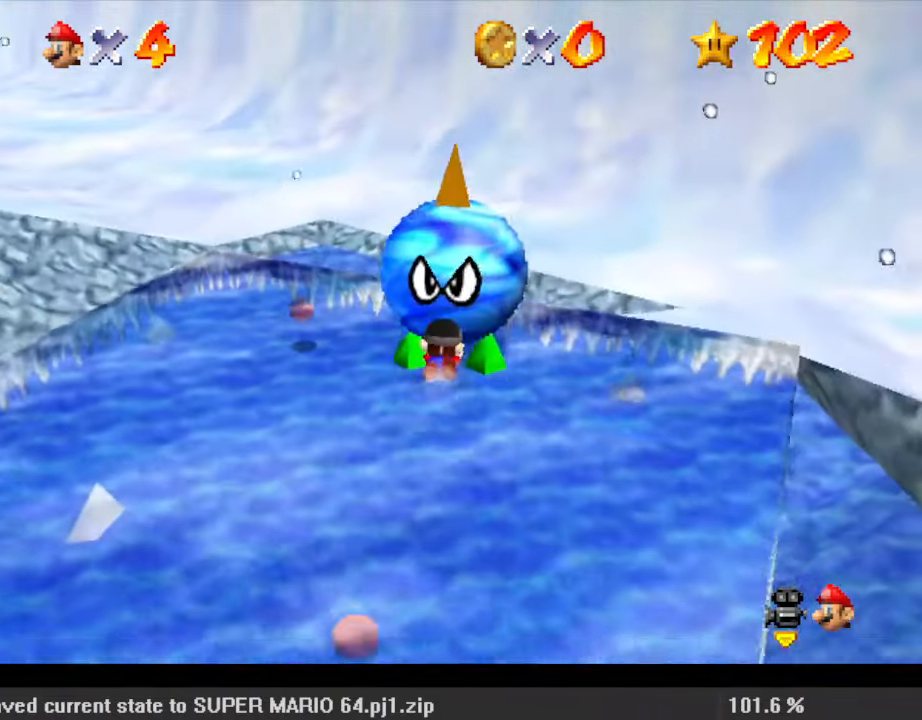
{"keys": ["down", "left"], "events": [[33, "left", "up"], [67, "right", "down"], [167, "right", "up"], [200, "ctrl", "down"], [200, "left", "down"], [200, "shift", "down"], [267, "up", "up"], [300, "ctrl", "up"], [300, "shift", "up"], [367, "down", "down"], [400, "d", "down"], [500, "d", "up"]]}
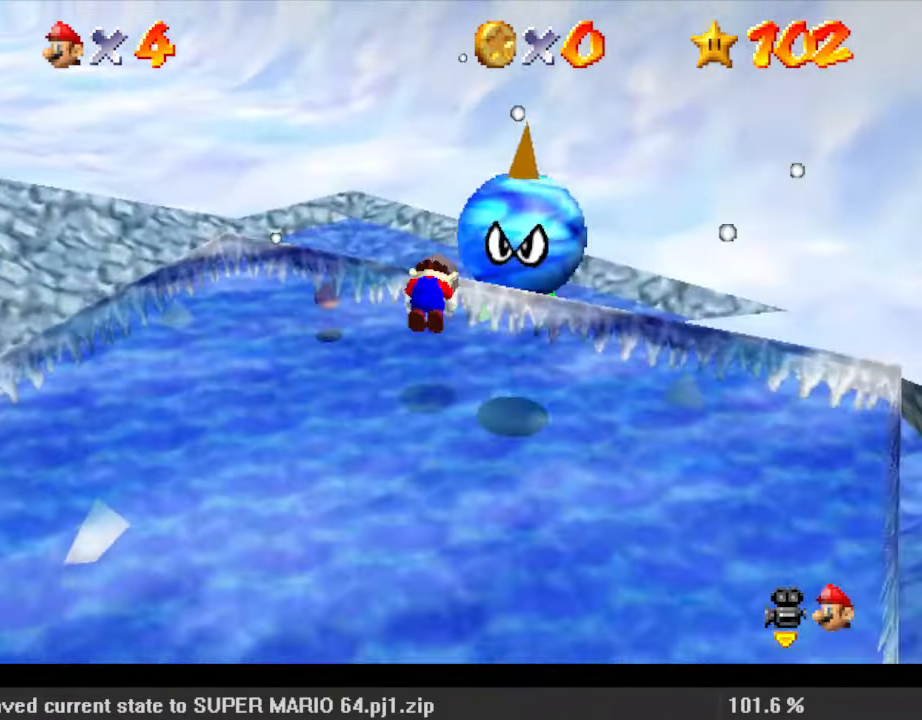
{"keys": ["left", "up"], "events": [[33, "left", "up"], [67, "d", "down"], [167, "down", "up"], [233, "d", "up"], [367, "ctrl", "down"], [367, "up", "down"], [467, "left", "down"], [500, "ctrl", "up"]]}
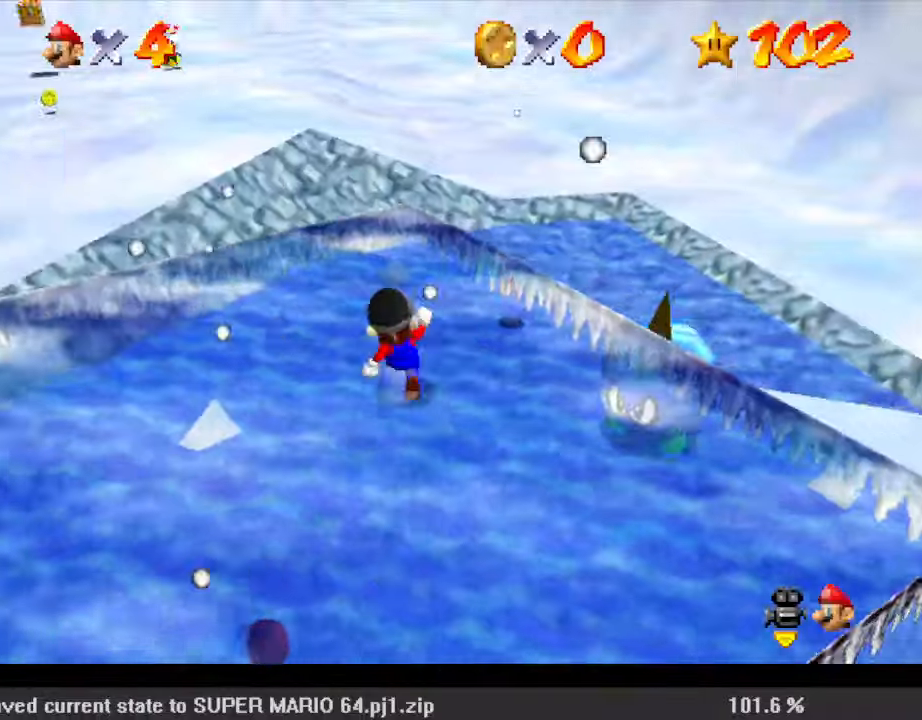
{"keys": ["right"], "events": [[133, "up", "up"], [333, "y", "down"], [400, "left", "up"], [400, "shift", "down"], [467, "right", "down"], [467, "y", "up"], [500, "shift", "up"]]}
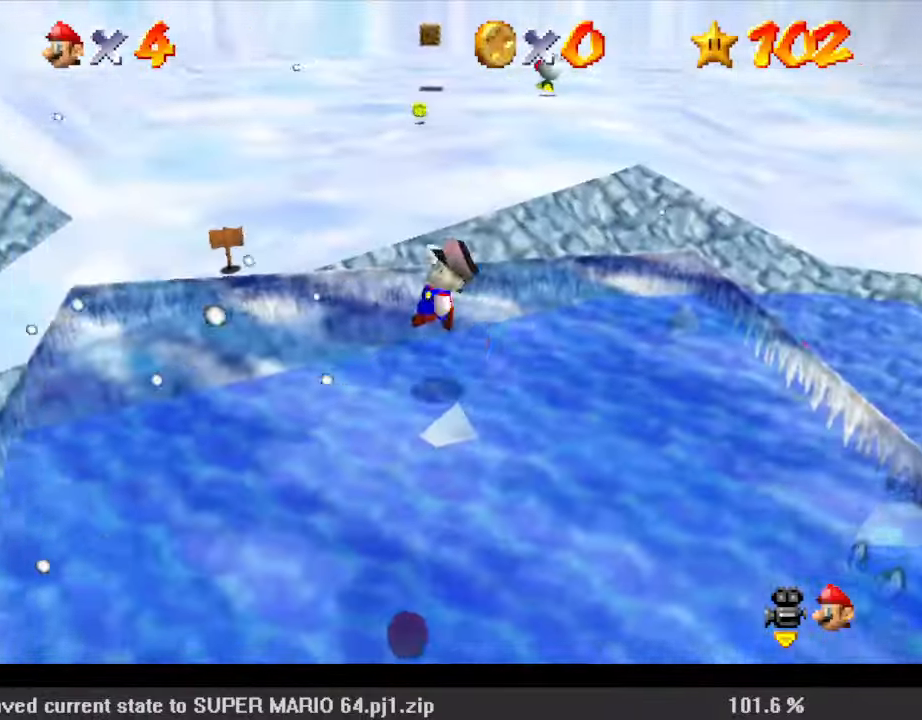
{"keys": [], "events": [[133, "right", "up"]]}